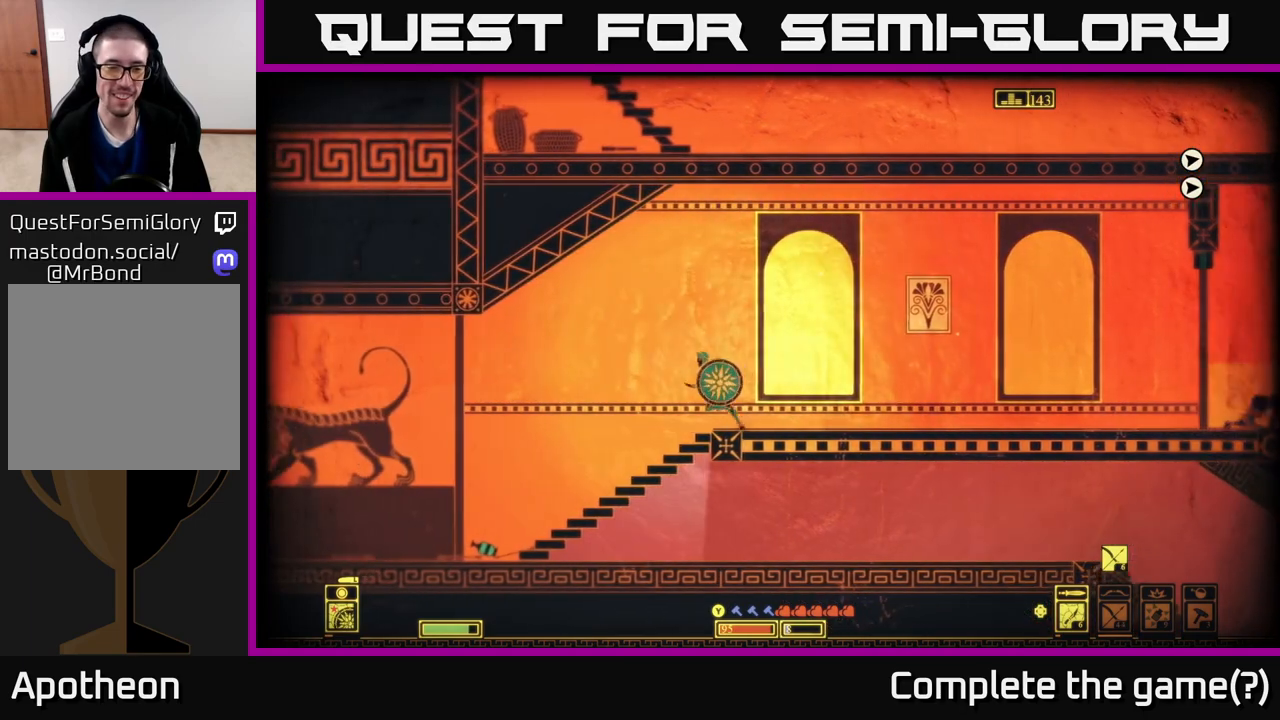
Gameplay with a controller (Xbox layout); each line is a JSON object with the inputs held at the frame after it. "events" lists button and stick changes between this image and that frame as [ms after this image, input, new state], when the widget could be followed in between.
{"buttons": [], "left_stick": "left", "right_stick": "center", "events": [[100, "left_stick", "down"], [217, "A", "down"], [367, "A", "up"], [383, "left_stick", "left"]]}
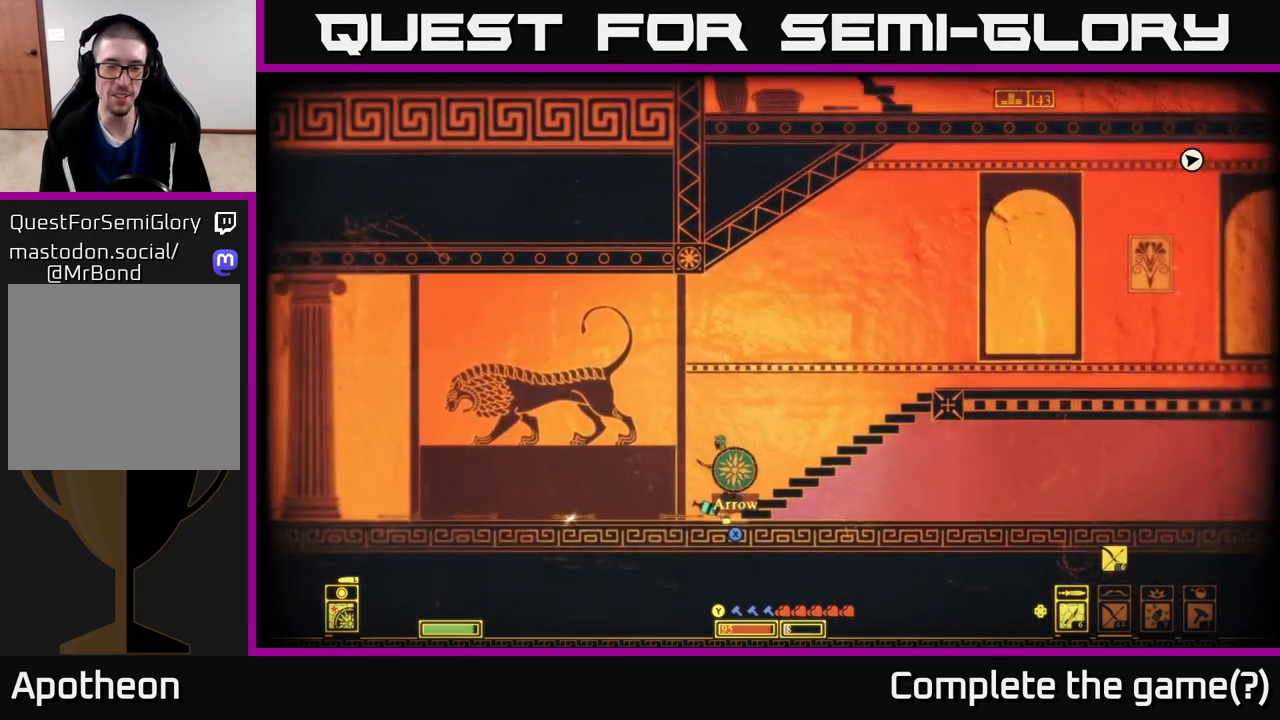
{"buttons": ["X"], "left_stick": "left", "right_stick": "center", "events": [[17, "left_stick", "center"], [83, "X", "down"], [150, "left_stick", "right"], [183, "X", "up"], [267, "X", "down"], [333, "left_stick", "left"], [367, "X", "up"], [433, "X", "down"]]}
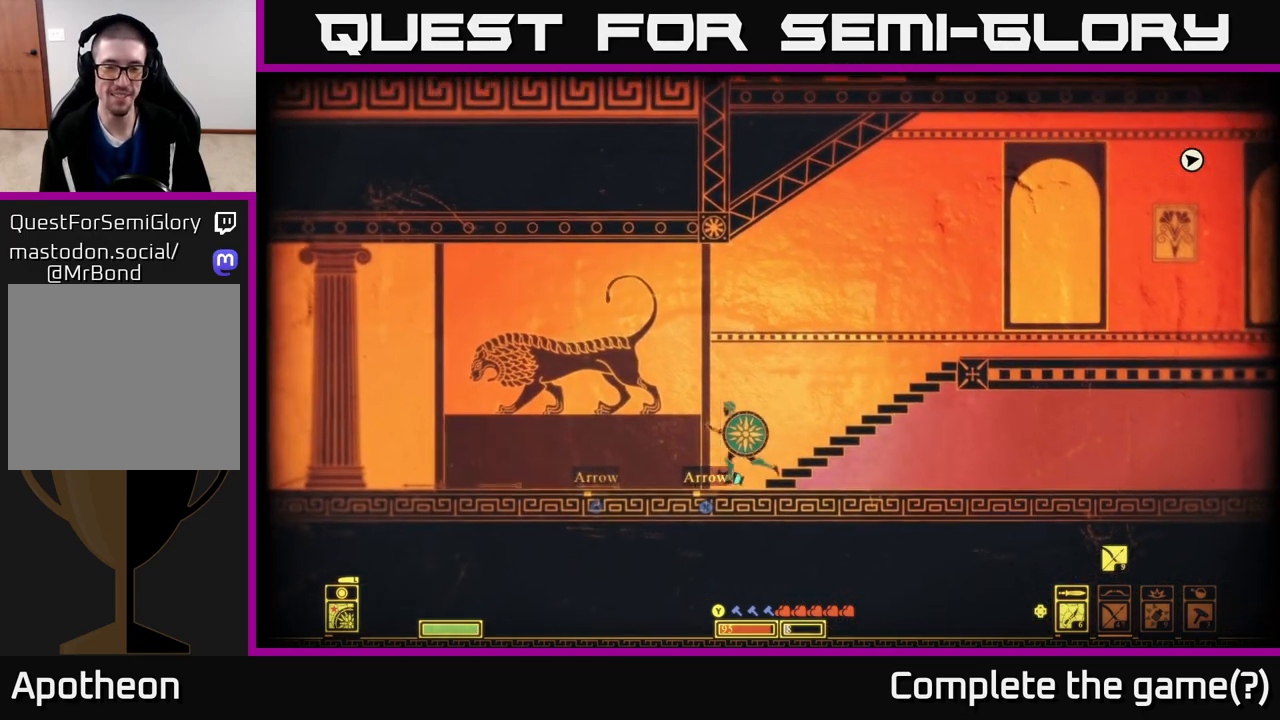
{"buttons": ["X"], "left_stick": "left", "right_stick": "center", "events": [[33, "X", "up"], [133, "X", "down"], [233, "X", "up"], [317, "X", "down"], [417, "X", "up"], [500, "X", "down"]]}
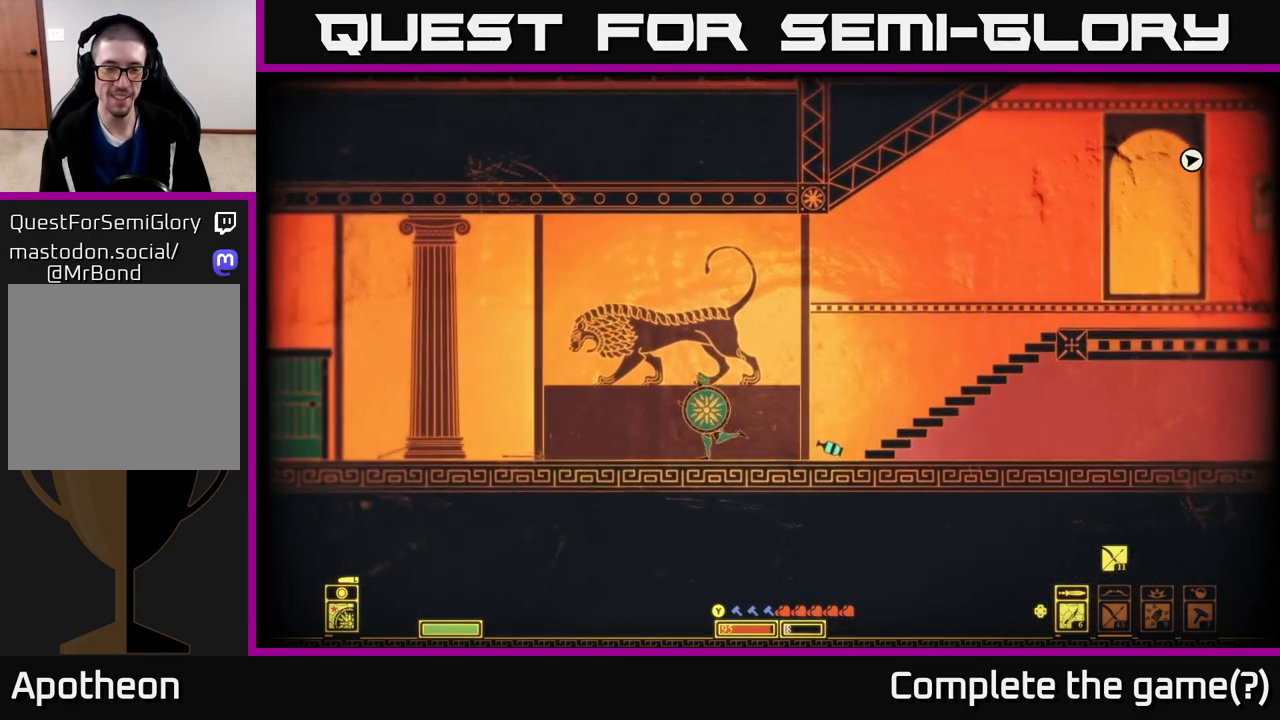
{"buttons": [], "left_stick": "left", "right_stick": "center", "events": [[117, "X", "up"], [183, "X", "down"], [300, "X", "up"], [367, "X", "down"], [500, "X", "up"]]}
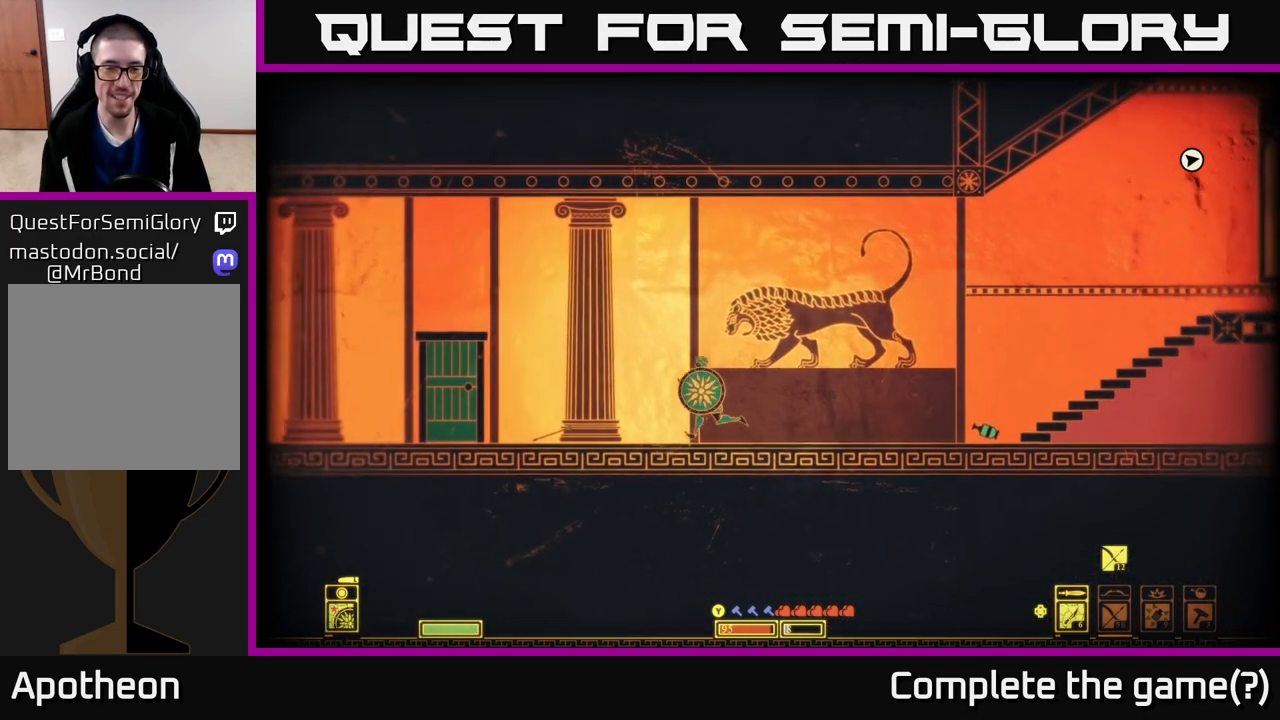
{"buttons": ["X"], "left_stick": "left", "right_stick": "center", "events": [[67, "X", "down"], [167, "X", "up"], [267, "X", "down"], [350, "X", "up"], [433, "X", "down"]]}
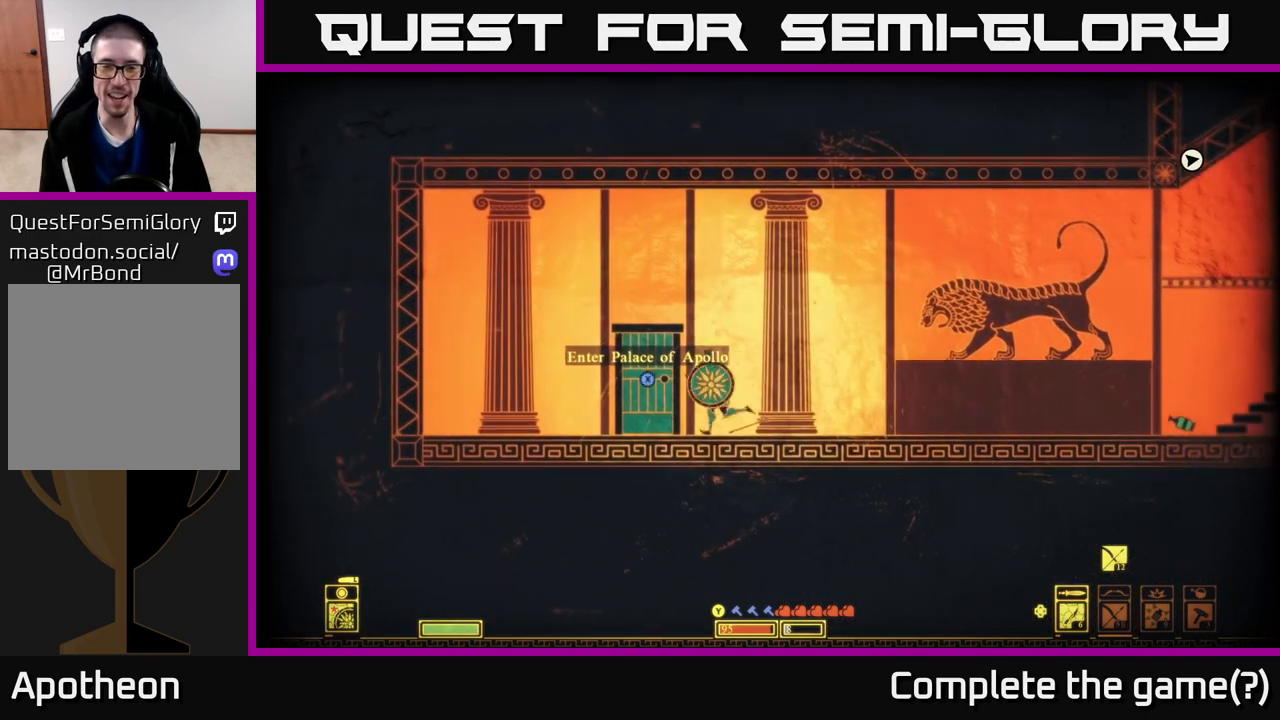
{"buttons": [], "left_stick": "right", "right_stick": "center", "events": [[17, "X", "up"], [33, "left_stick", "right"], [100, "X", "down"], [183, "X", "up"]]}
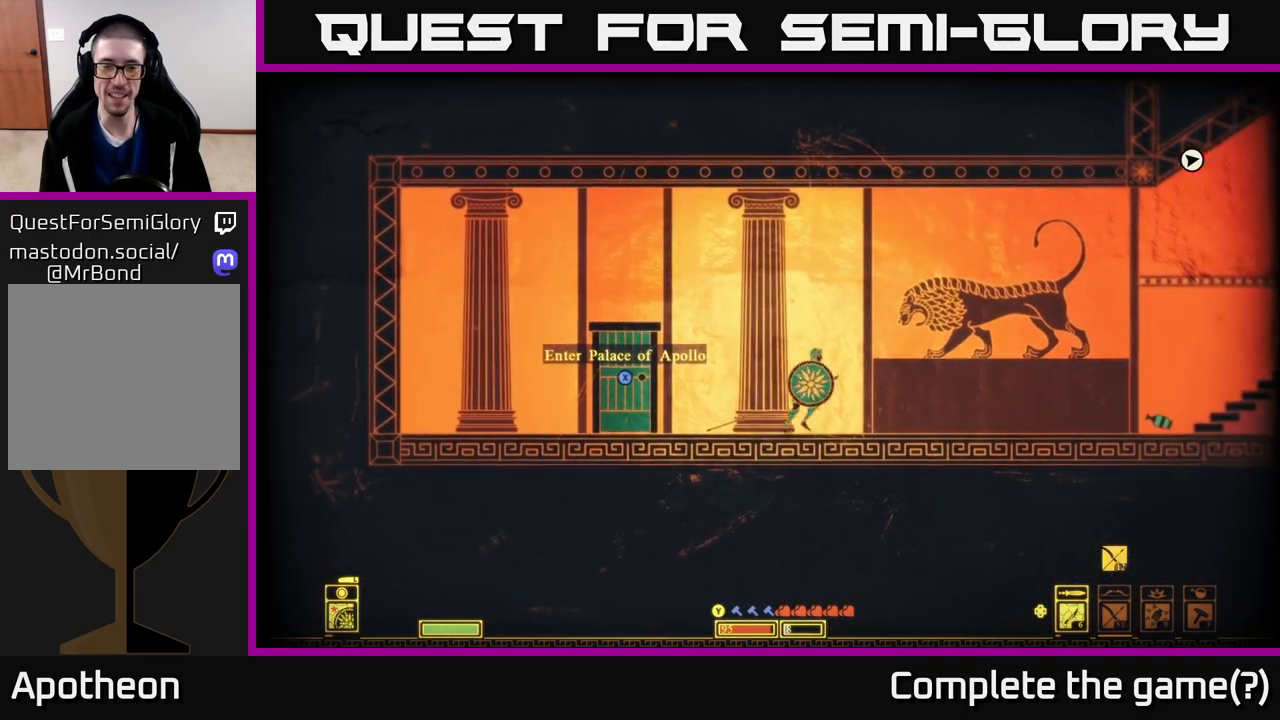
{"buttons": [], "left_stick": "right", "right_stick": "right", "events": [[100, "right_stick", "right"]]}
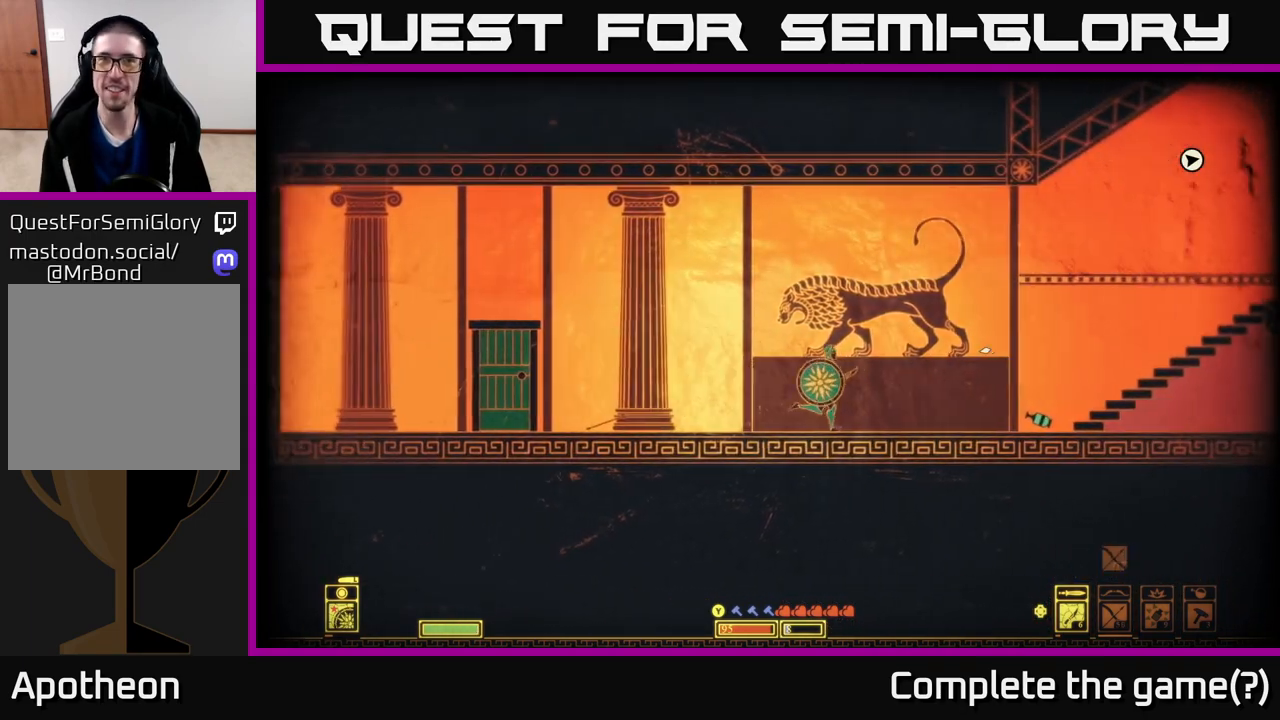
{"buttons": [], "left_stick": "right", "right_stick": "center", "events": [[350, "right_stick", "center"]]}
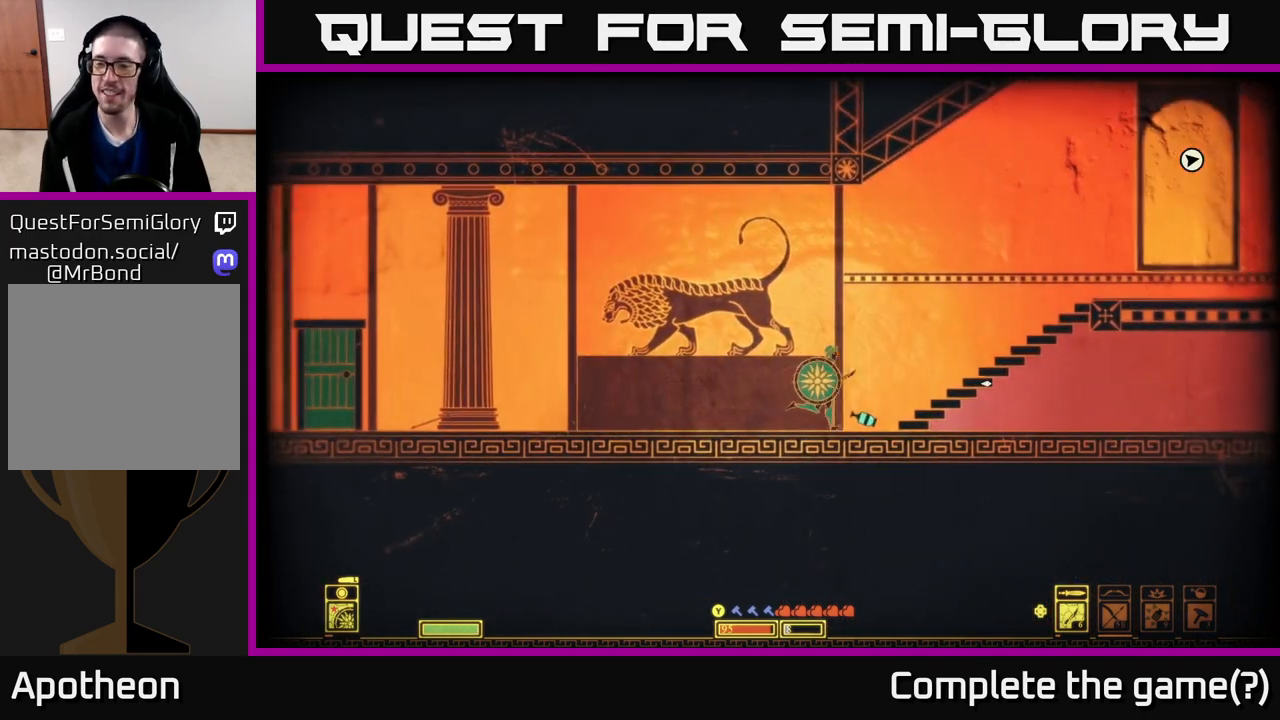
{"buttons": [], "left_stick": "center", "right_stick": "right", "events": [[33, "A", "down"], [167, "A", "up"], [467, "right_stick", "right"], [483, "left_stick", "center"]]}
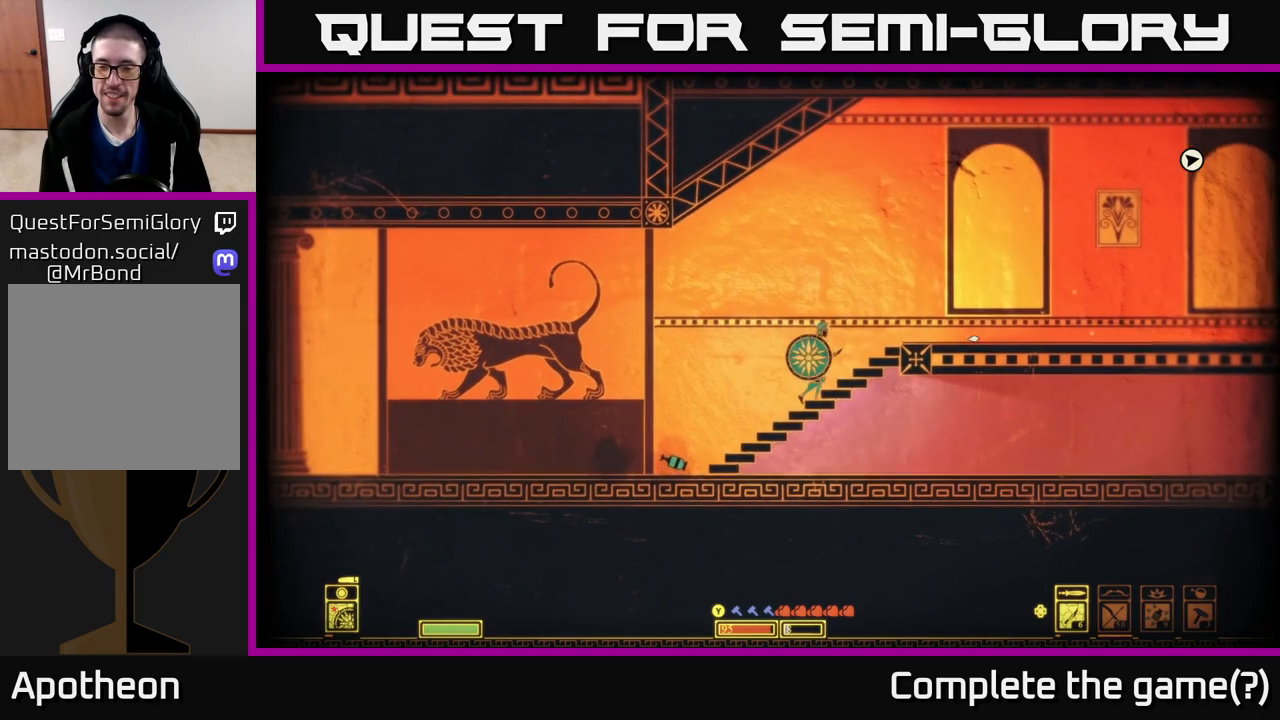
{"buttons": [], "left_stick": "right", "right_stick": "right", "events": [[317, "left_stick", "right"]]}
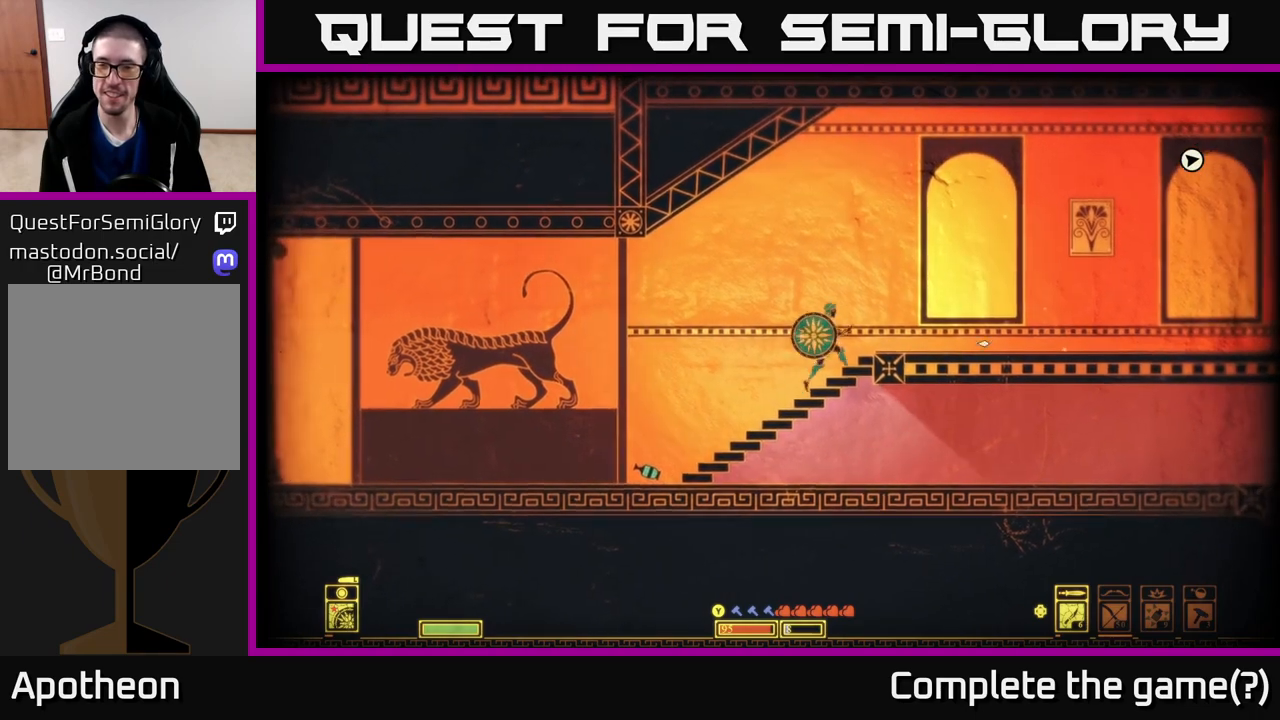
{"buttons": [], "left_stick": "center", "right_stick": "right", "events": [[383, "left_stick", "center"]]}
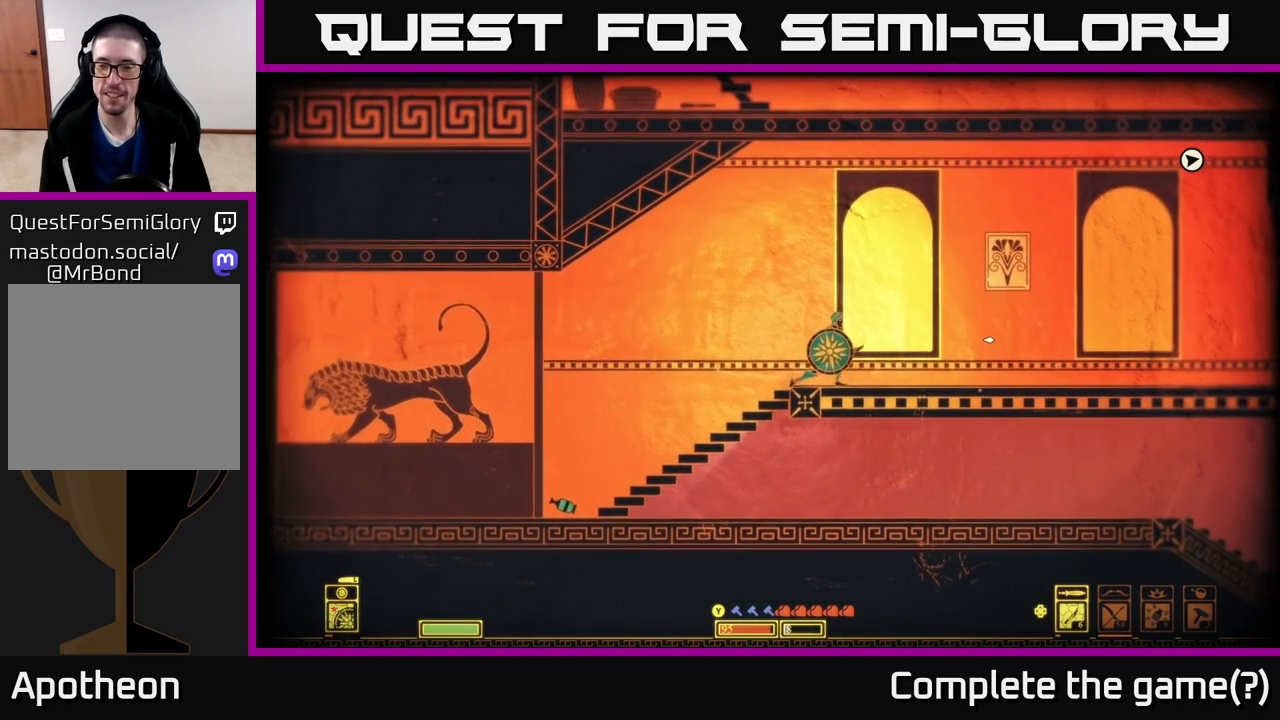
{"buttons": [], "left_stick": "center", "right_stick": "right", "events": [[350, "DPAD_RIGHT", "down"], [433, "DPAD_RIGHT", "up"]]}
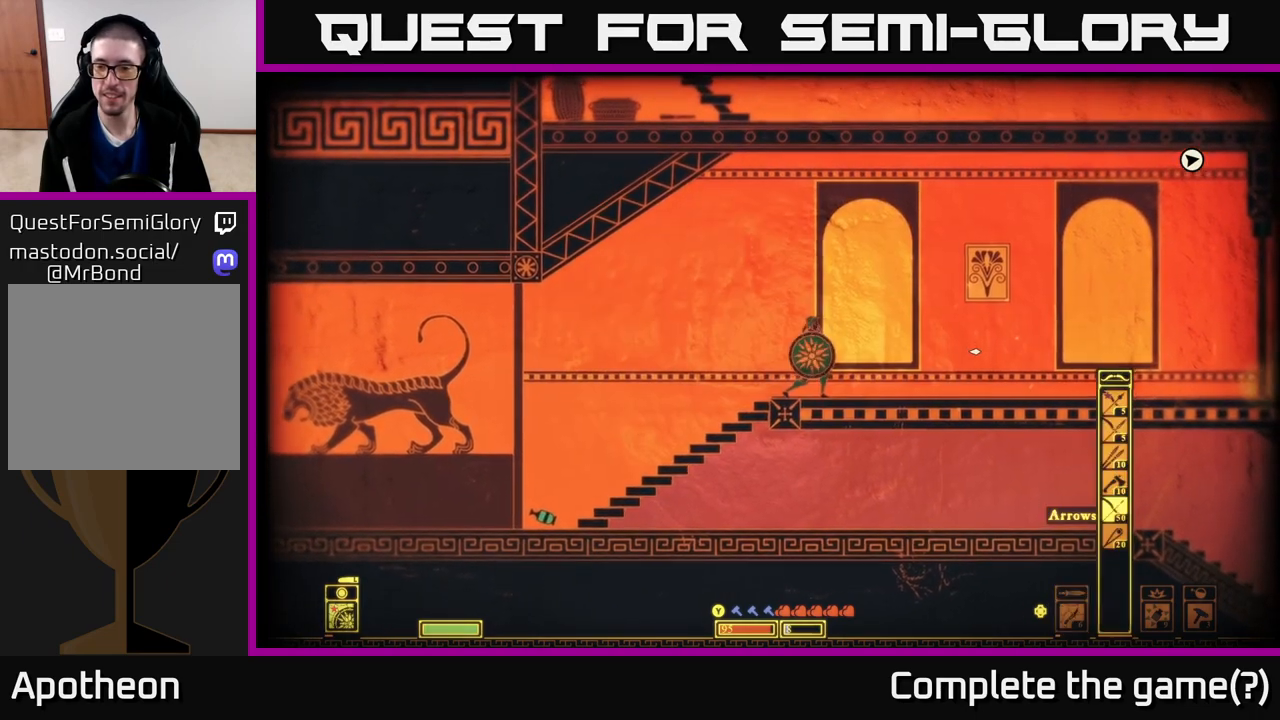
{"buttons": [], "left_stick": "right", "right_stick": "right", "events": [[133, "left_stick", "right"]]}
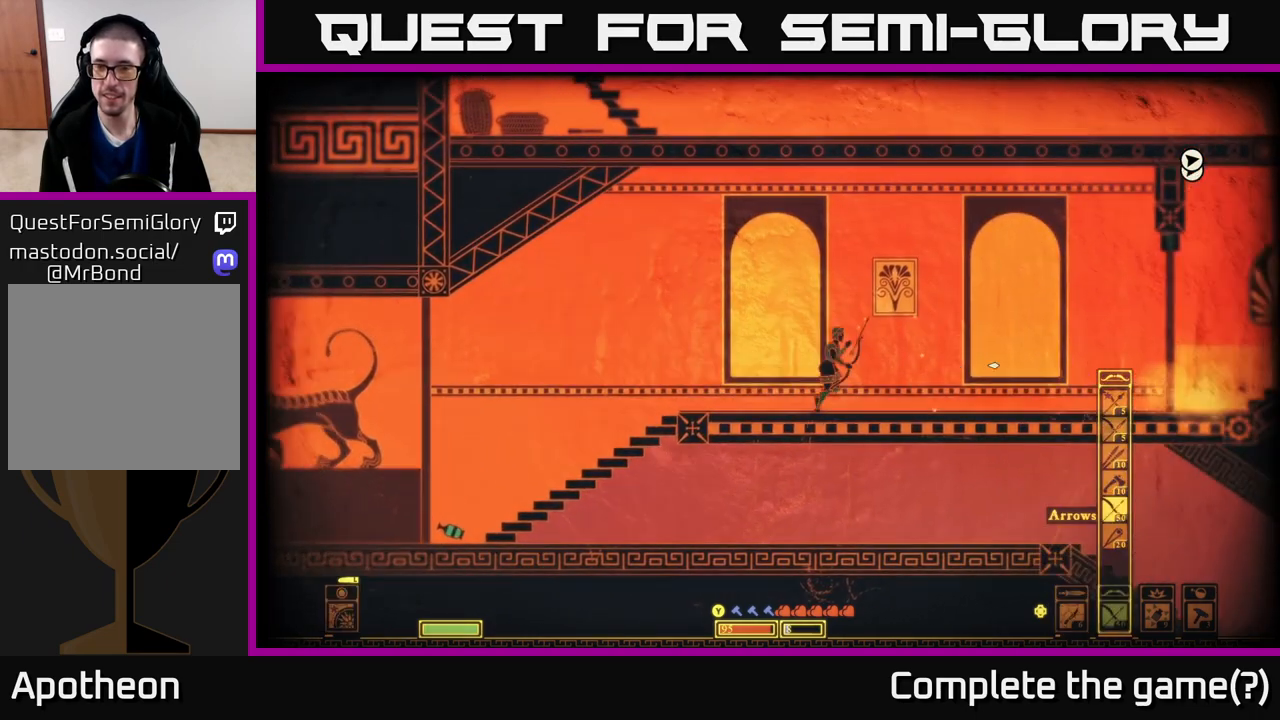
{"buttons": [], "left_stick": "down-right", "right_stick": "right", "events": [[333, "left_stick", "down-right"]]}
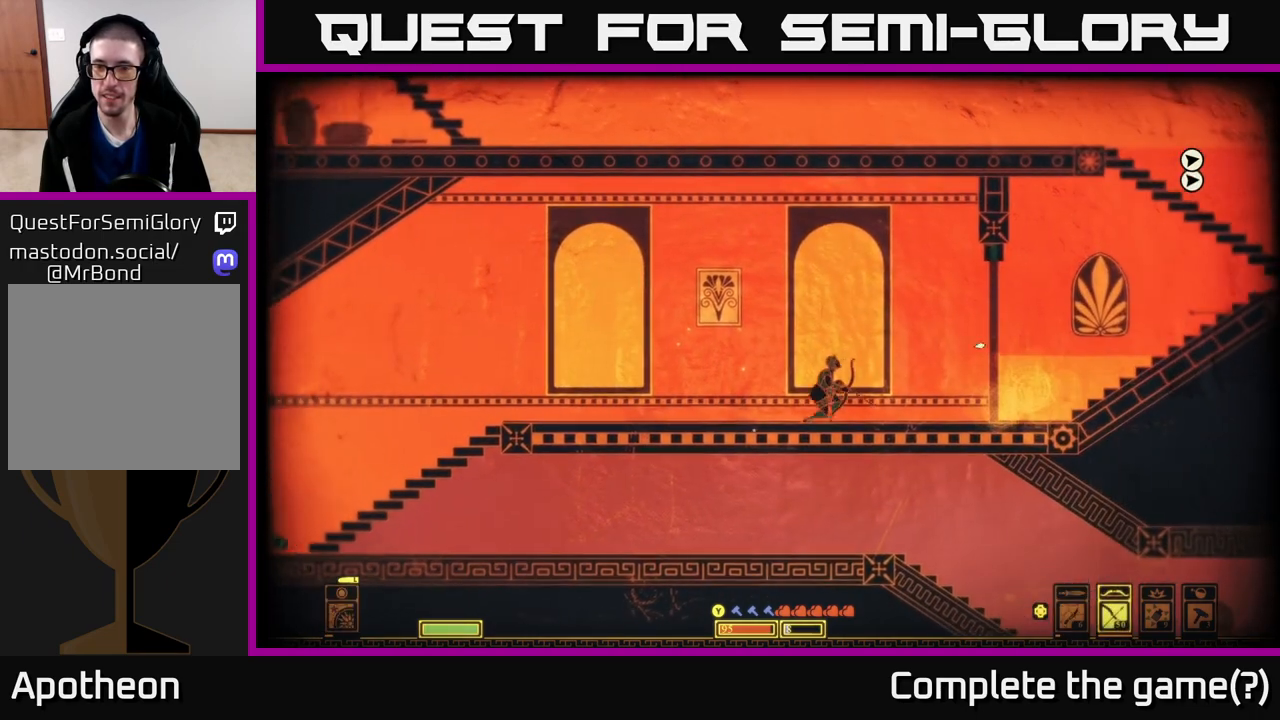
{"buttons": [], "left_stick": "down-right", "right_stick": "up-right", "events": [[117, "right_stick", "up-right"]]}
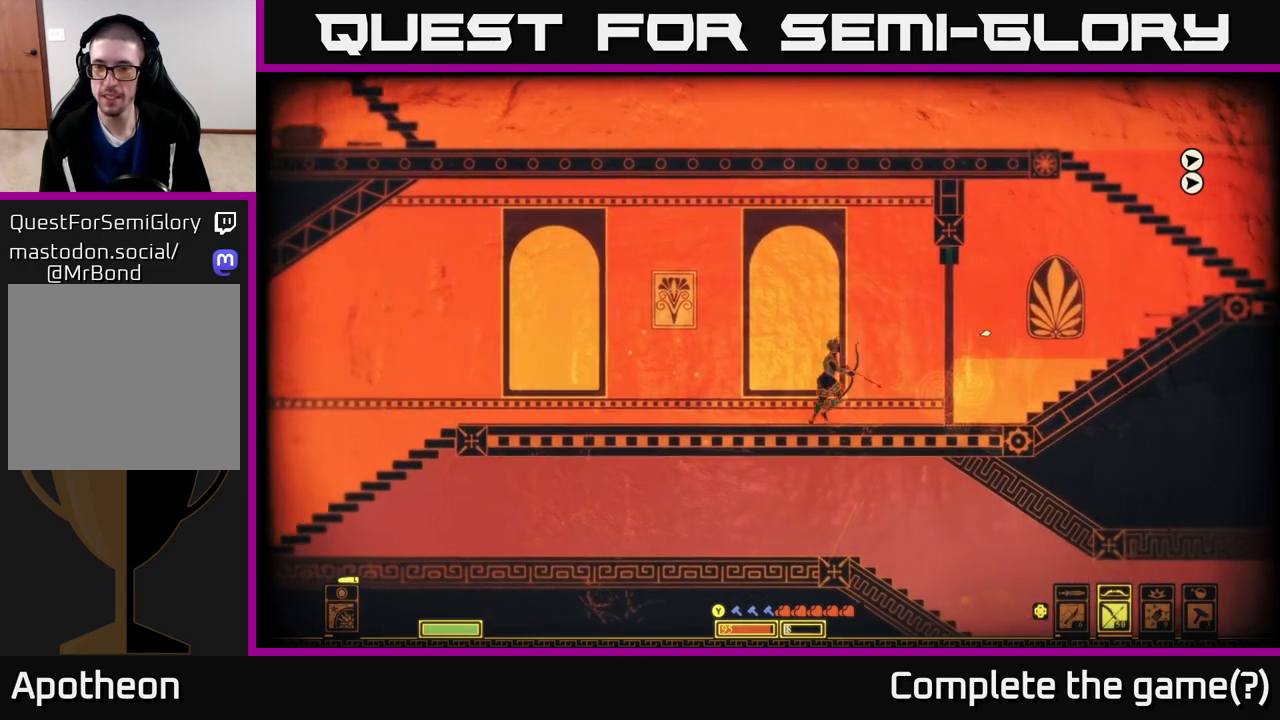
{"buttons": [], "left_stick": "right", "right_stick": "right", "events": [[33, "right_stick", "right"], [83, "left_stick", "right"]]}
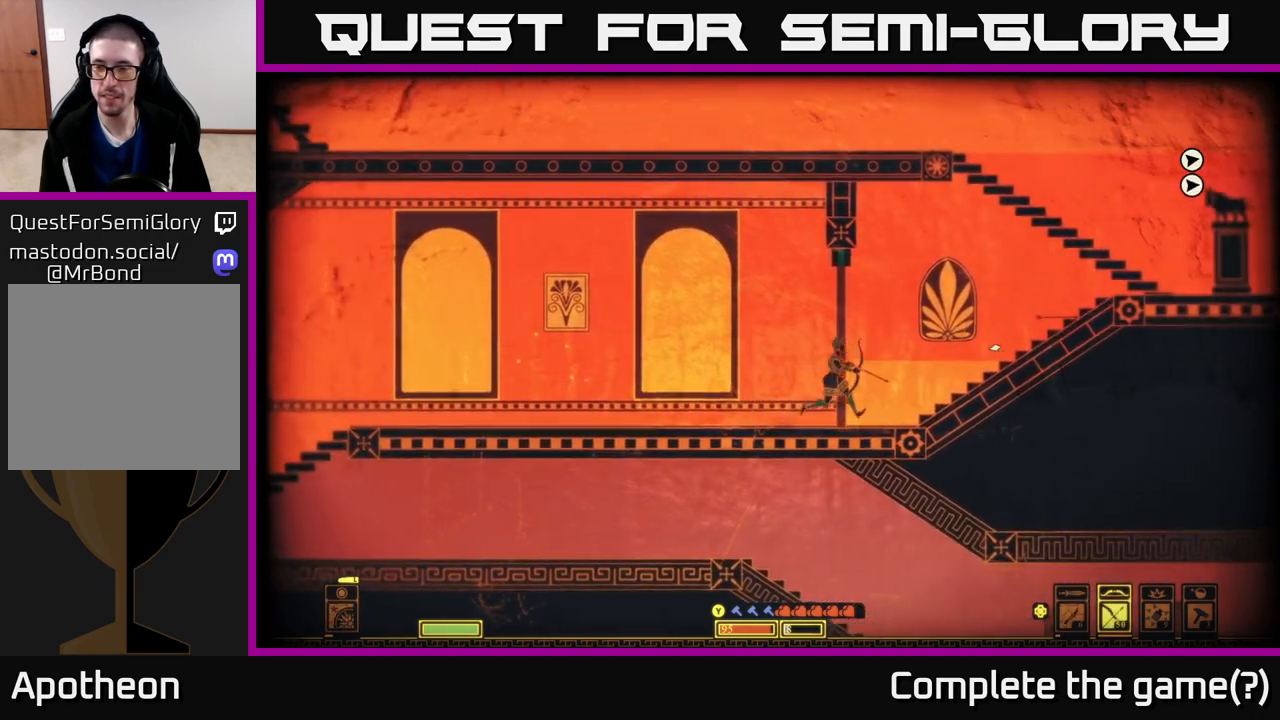
{"buttons": [], "left_stick": "right", "right_stick": "right", "events": []}
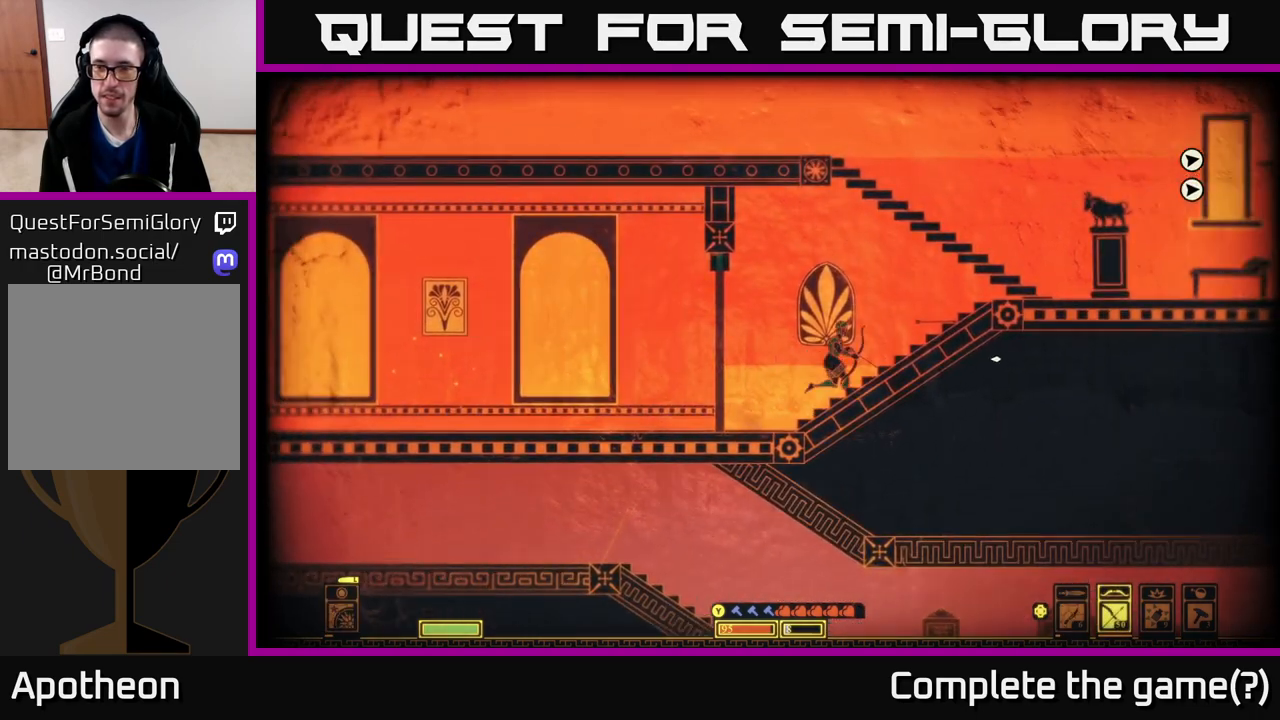
{"buttons": [], "left_stick": "center", "right_stick": "center", "events": [[83, "right_stick", "center"], [433, "left_stick", "center"]]}
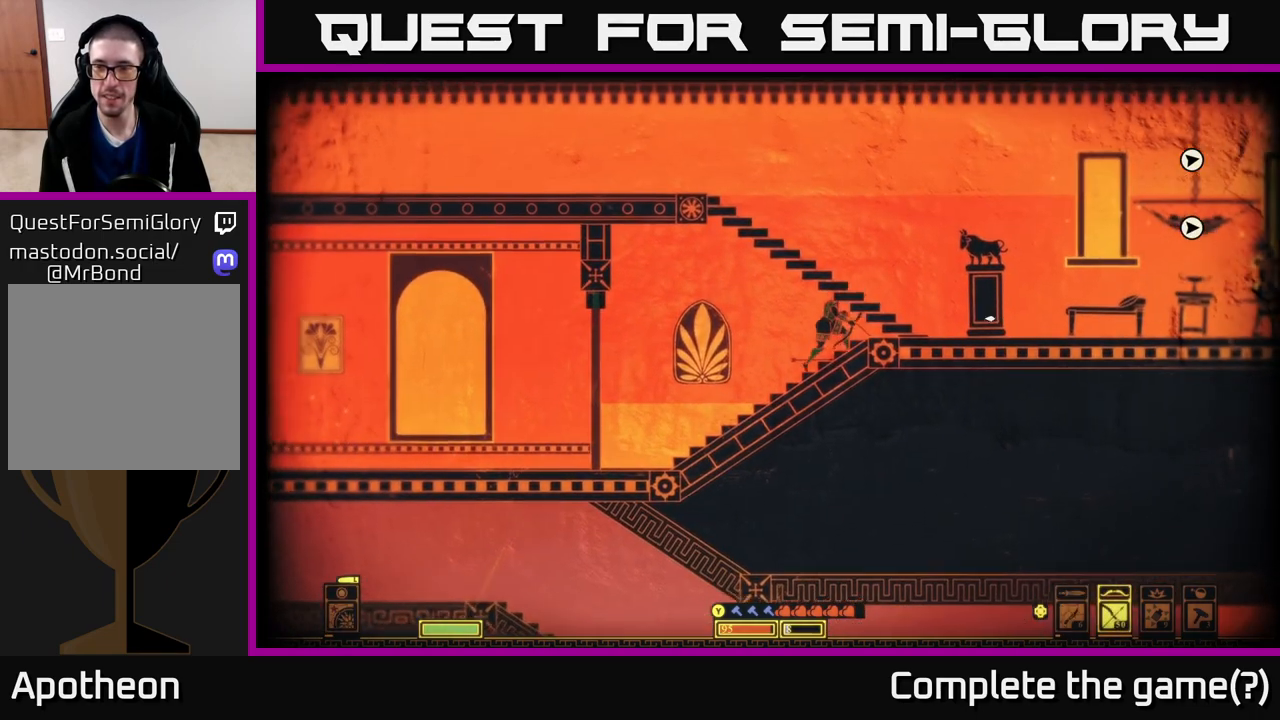
{"buttons": ["R2"], "left_stick": "center", "right_stick": "right", "events": [[50, "left_stick", "right"], [250, "right_stick", "right"], [383, "left_stick", "center"], [400, "R2", "down"]]}
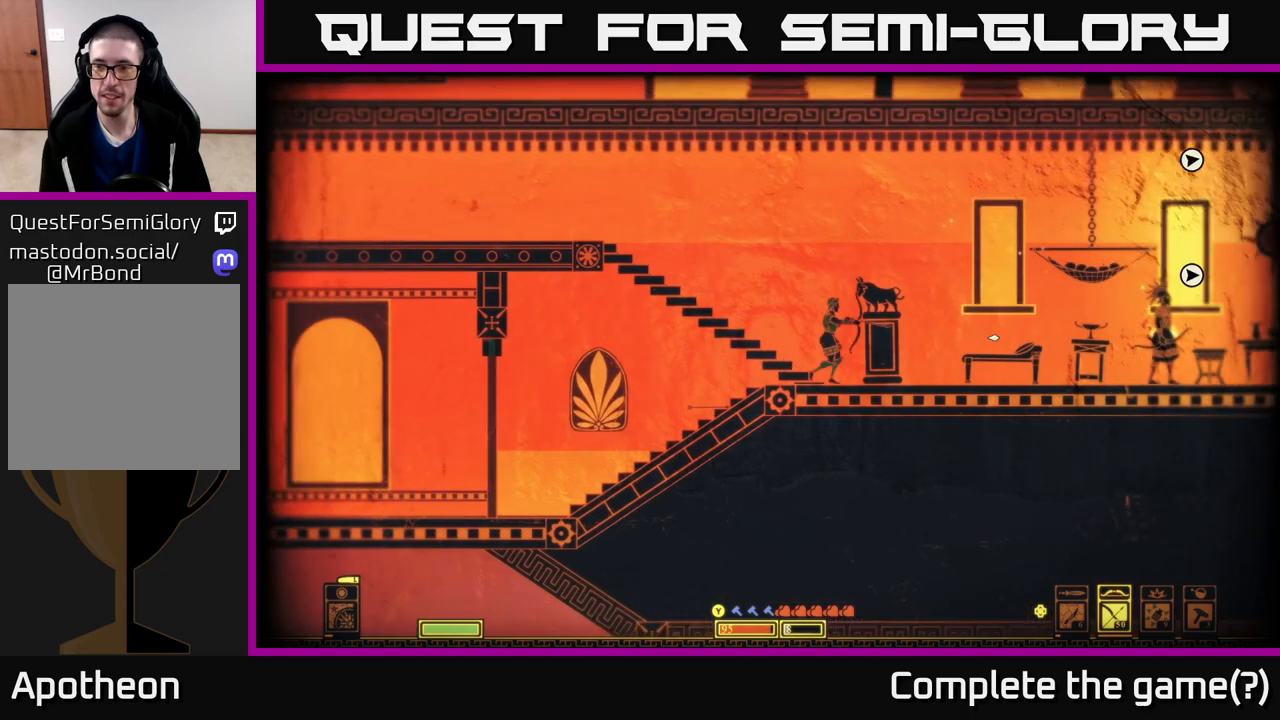
{"buttons": ["R2"], "left_stick": "center", "right_stick": "right", "events": []}
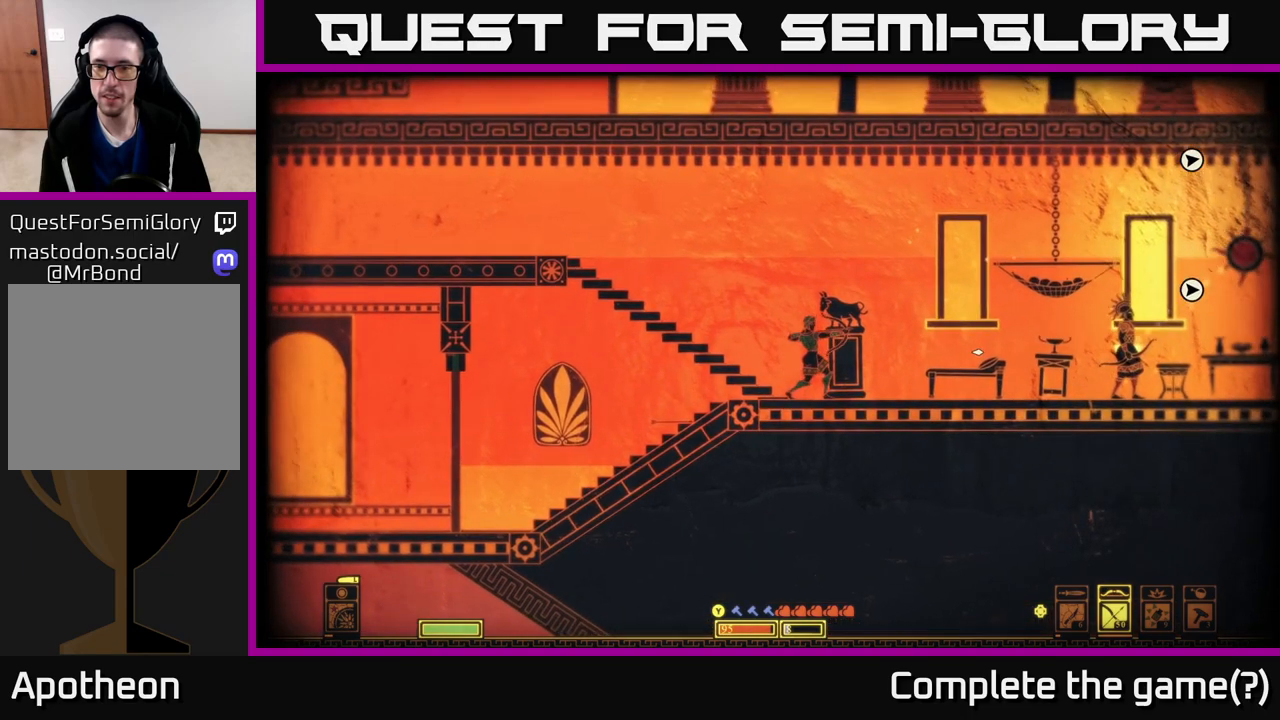
{"buttons": ["R2"], "left_stick": "center", "right_stick": "right", "events": []}
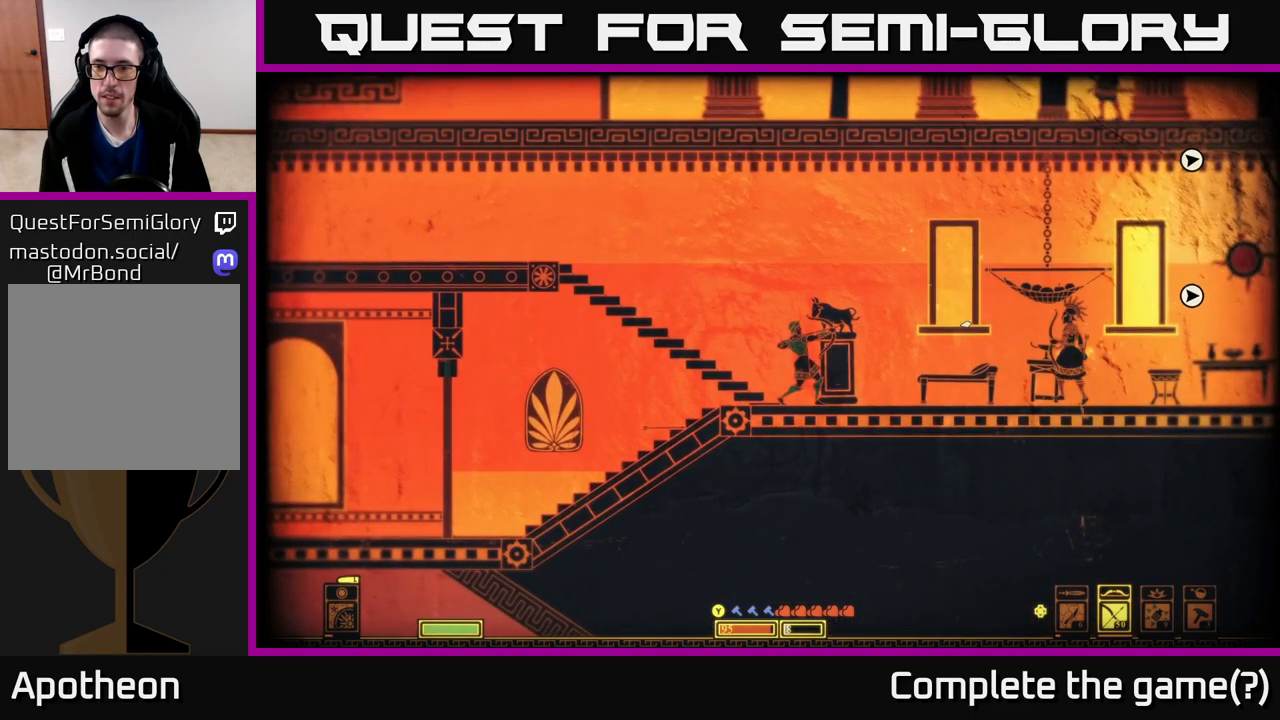
{"buttons": [], "left_stick": "left", "right_stick": "right", "events": [[233, "R2", "up"], [250, "left_stick", "left"]]}
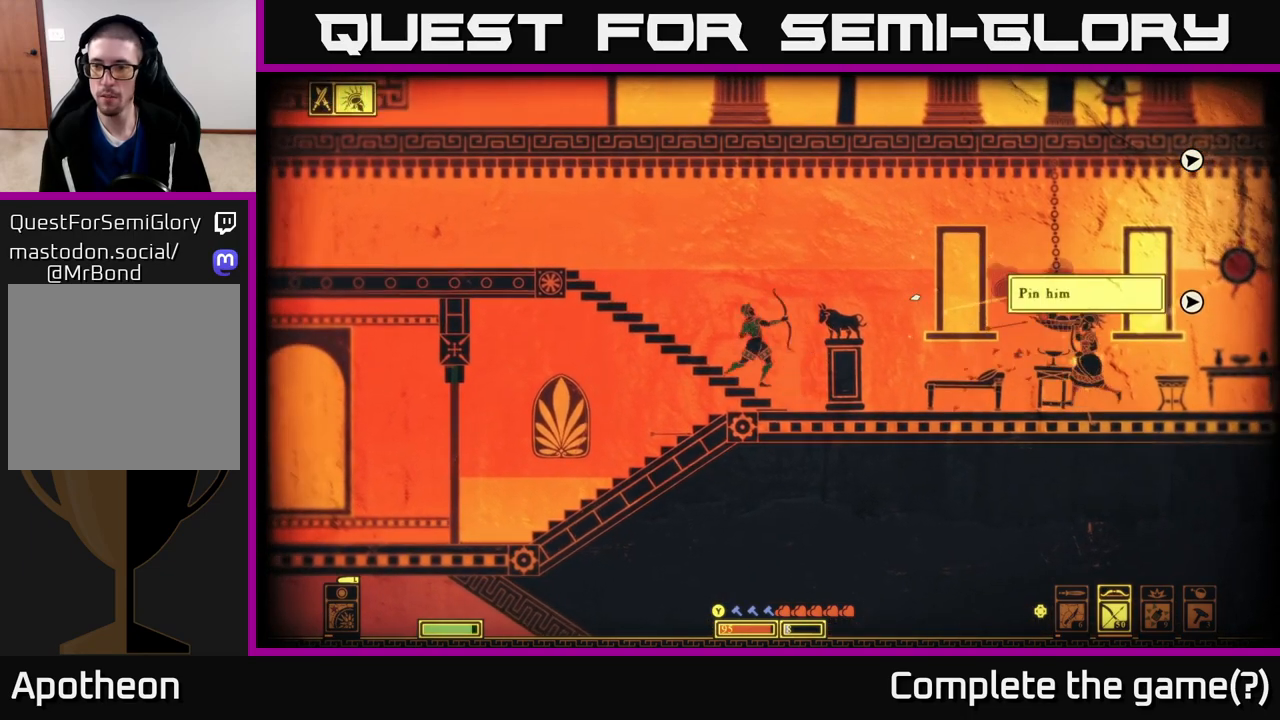
{"buttons": ["R2"], "left_stick": "down-right", "right_stick": "right", "events": [[433, "left_stick", "center"], [450, "R2", "down"], [500, "left_stick", "down-right"]]}
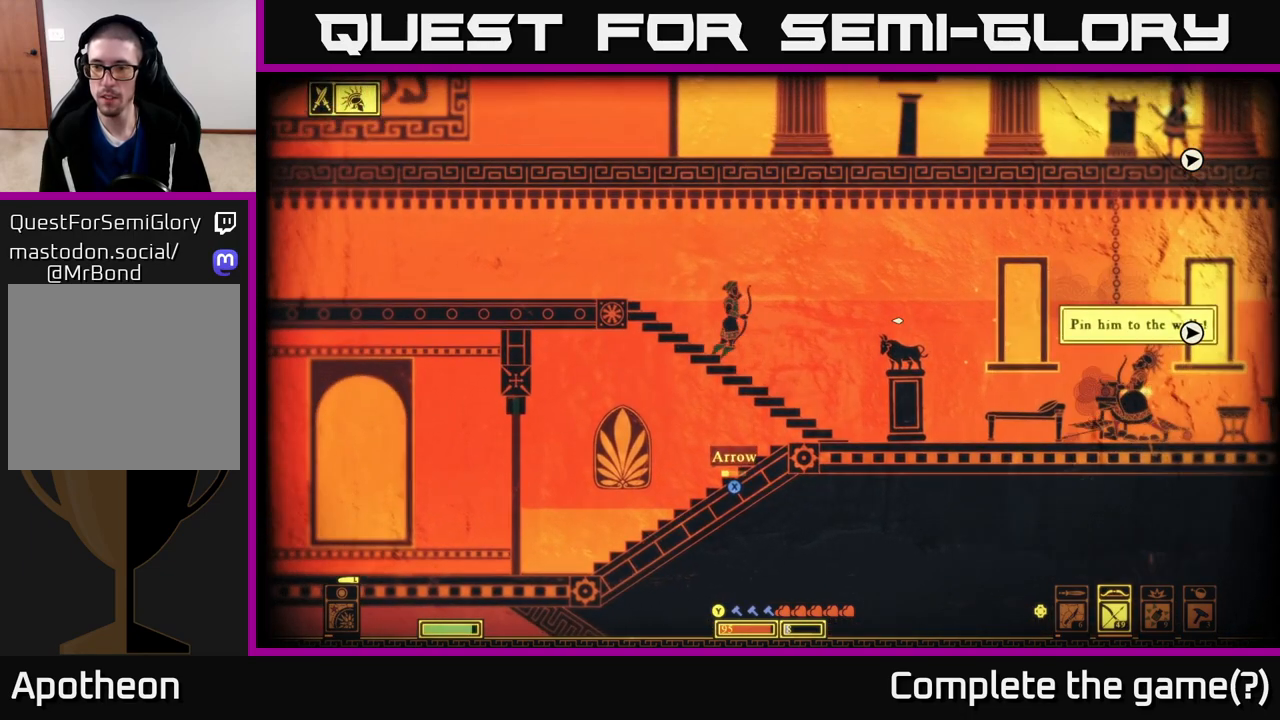
{"buttons": ["R2"], "left_stick": "center", "right_stick": "right", "events": [[333, "left_stick", "center"]]}
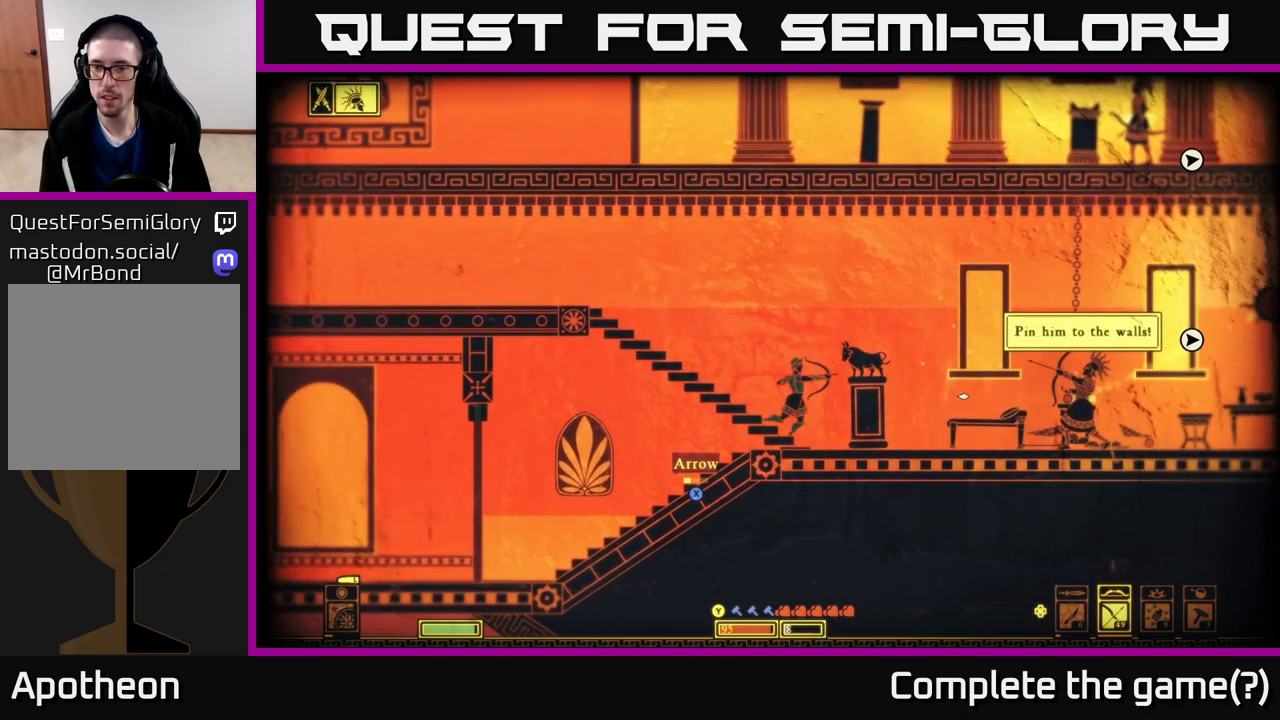
{"buttons": ["R2"], "left_stick": "left", "right_stick": "right", "events": [[417, "left_stick", "left"]]}
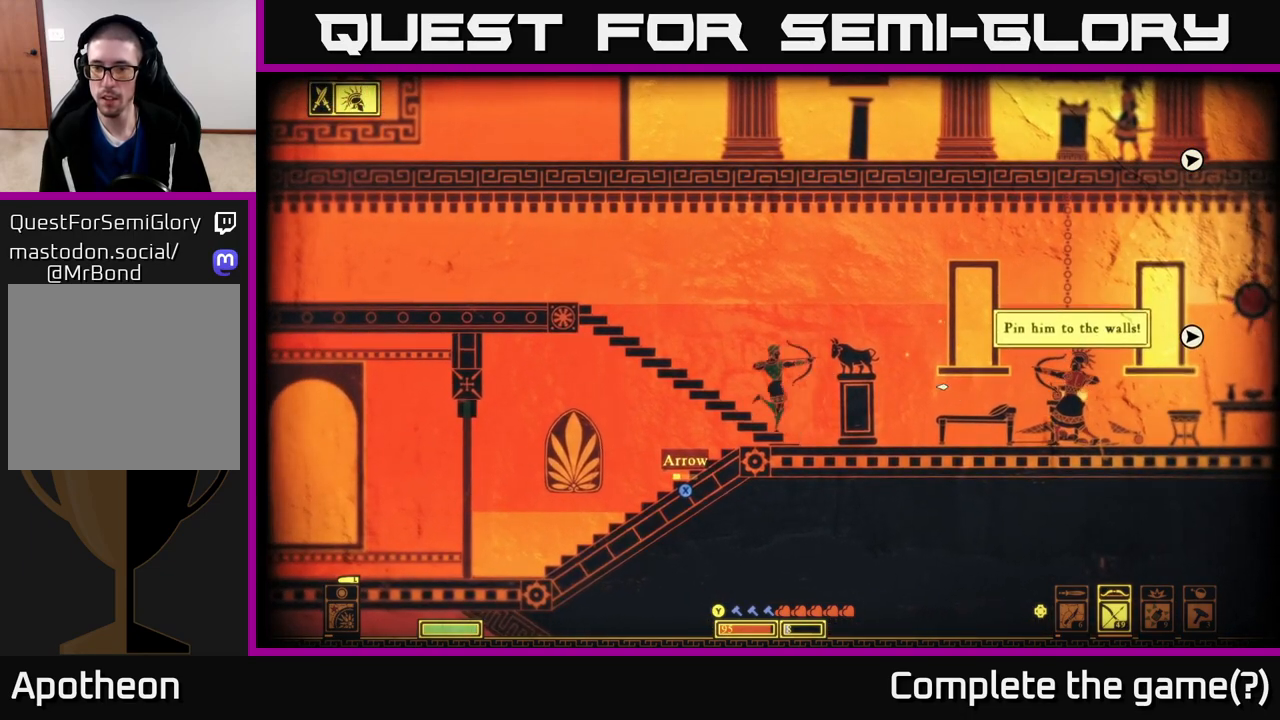
{"buttons": ["R2"], "left_stick": "left", "right_stick": "right", "events": []}
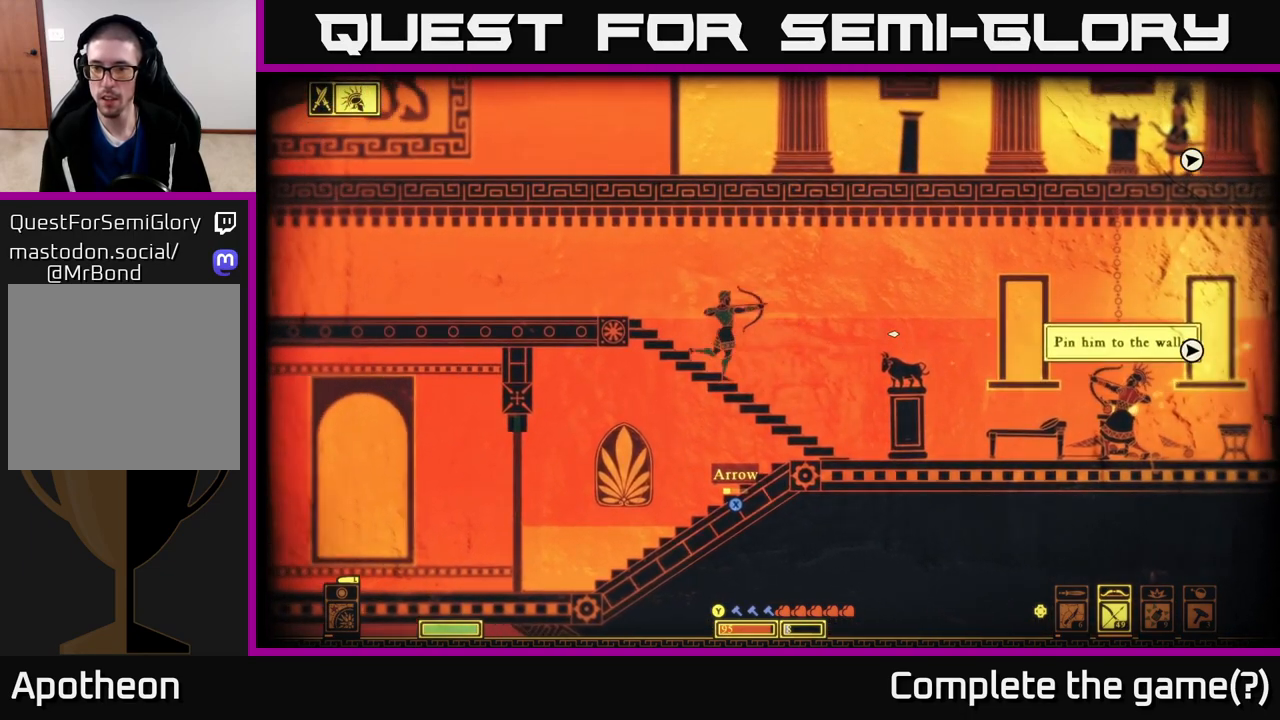
{"buttons": [], "left_stick": "down-right", "right_stick": "right", "events": [[50, "left_stick", "center"], [300, "R2", "up"], [350, "left_stick", "down"], [467, "left_stick", "down-right"]]}
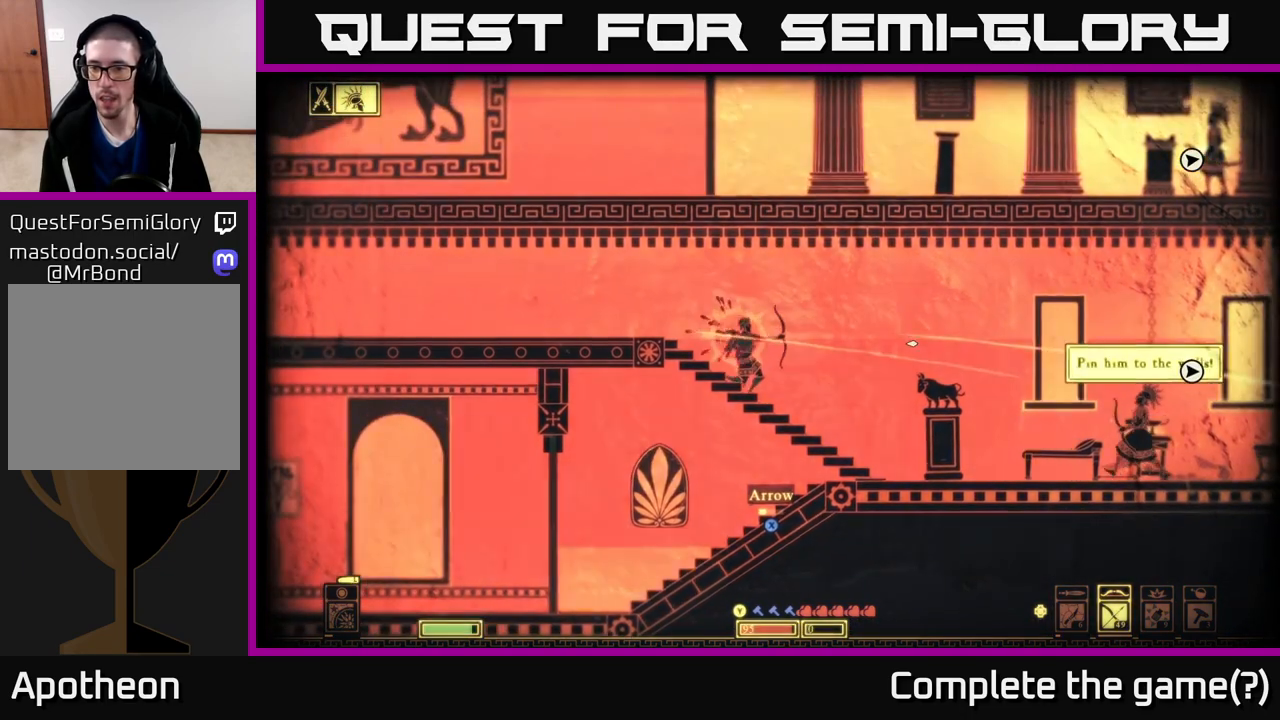
{"buttons": ["R2"], "left_stick": "right", "right_stick": "right", "events": [[183, "left_stick", "right"], [400, "R2", "down"]]}
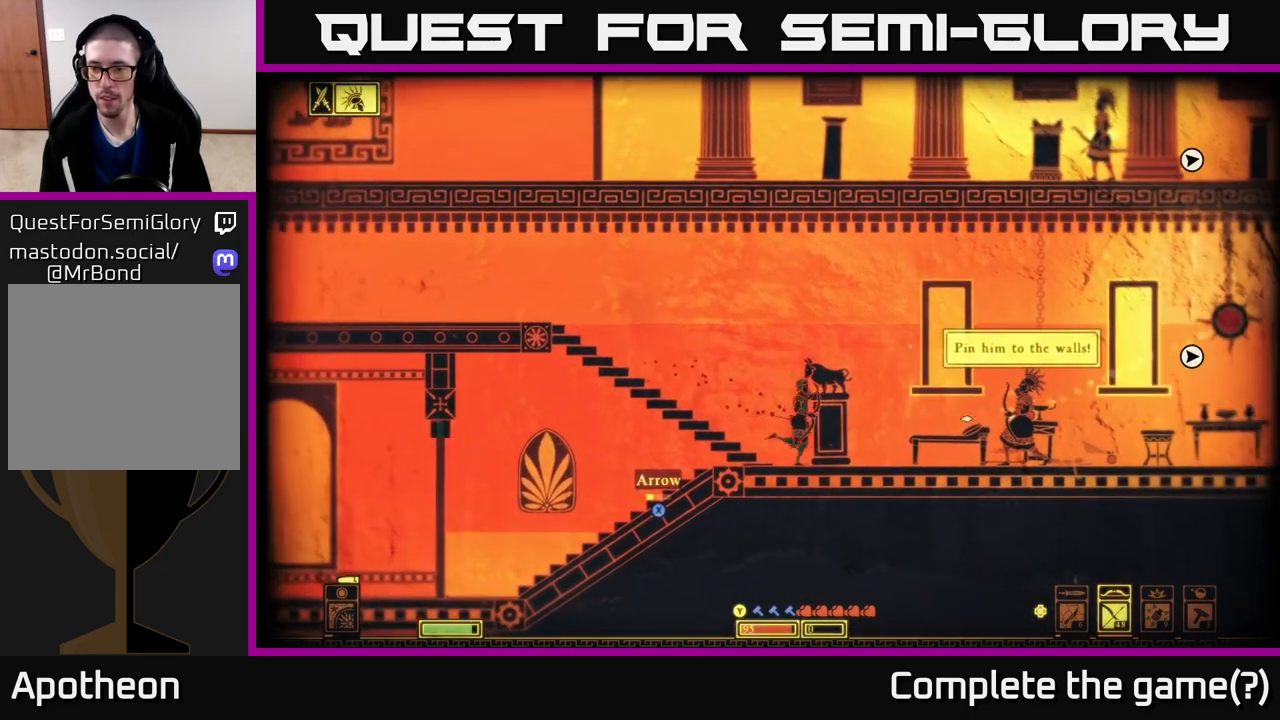
{"buttons": ["R2"], "left_stick": "center", "right_stick": "right", "events": [[183, "left_stick", "center"], [317, "left_stick", "right"], [500, "left_stick", "center"]]}